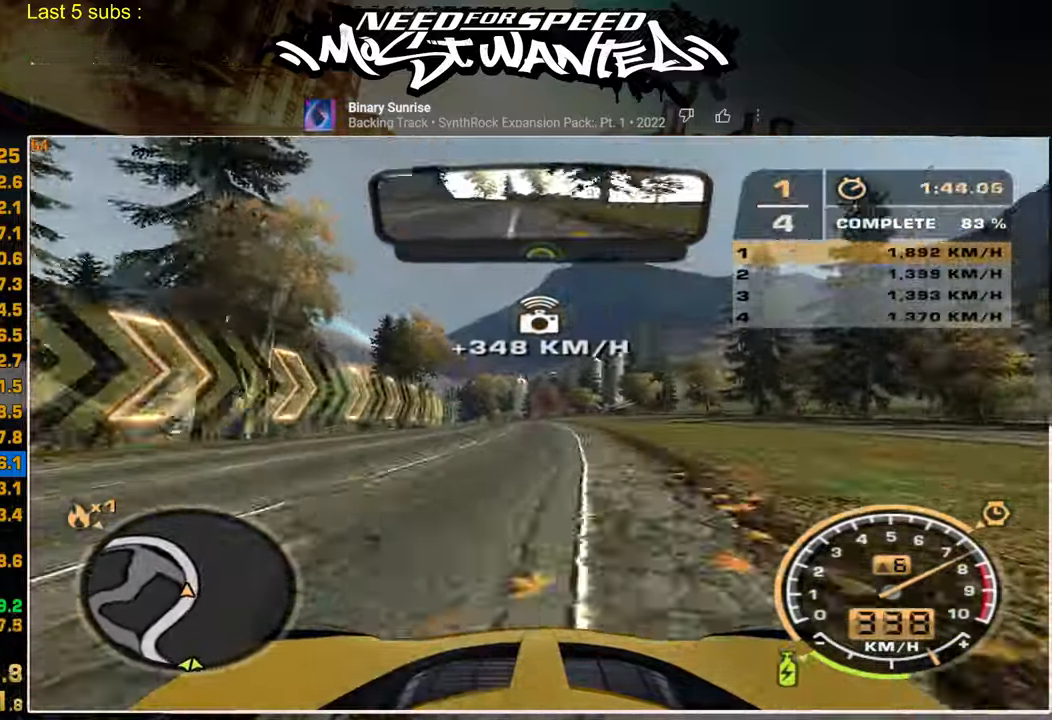
Gameplay with a controller (PlayStation layout); each line is a JSON object with the inputs held at the frame after it. "events" lists button and stick changes between this image and that frame as [ms after this image, input, new state], when the widget could be followed in between. Not read: CIRCLE TRIANGLE.
{"buttons": ["R2"], "left_stick": "up", "right_stick": "center", "events": [[250, "left_stick", "up"]]}
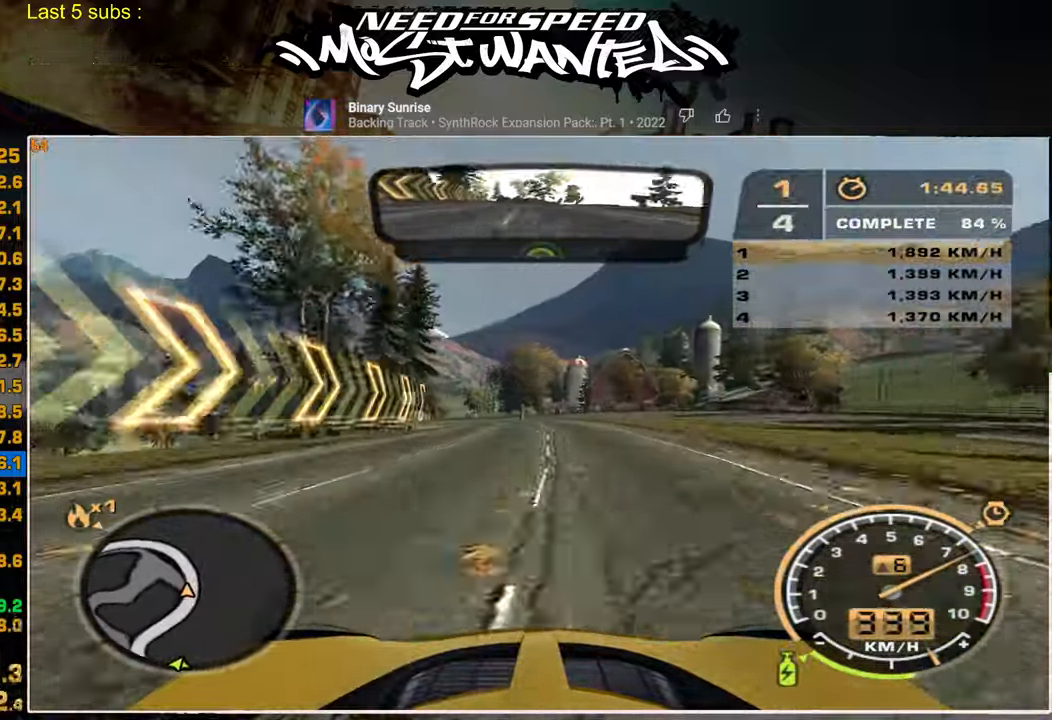
{"buttons": ["R2"], "left_stick": "up", "right_stick": "center", "events": []}
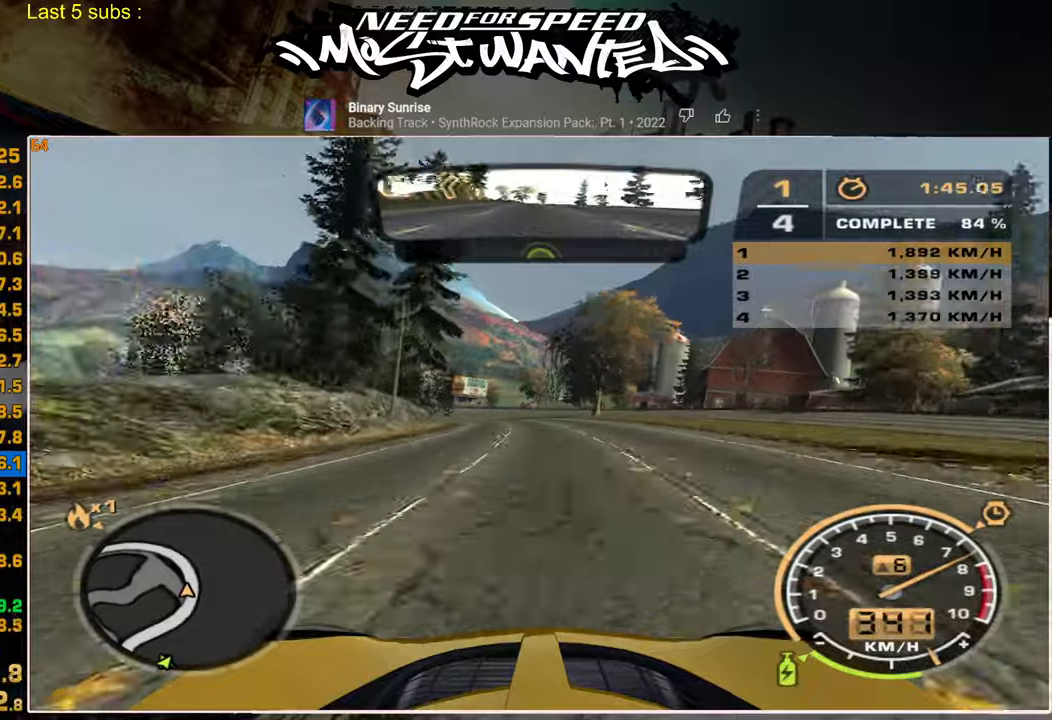
{"buttons": ["R2"], "left_stick": "up", "right_stick": "center", "events": []}
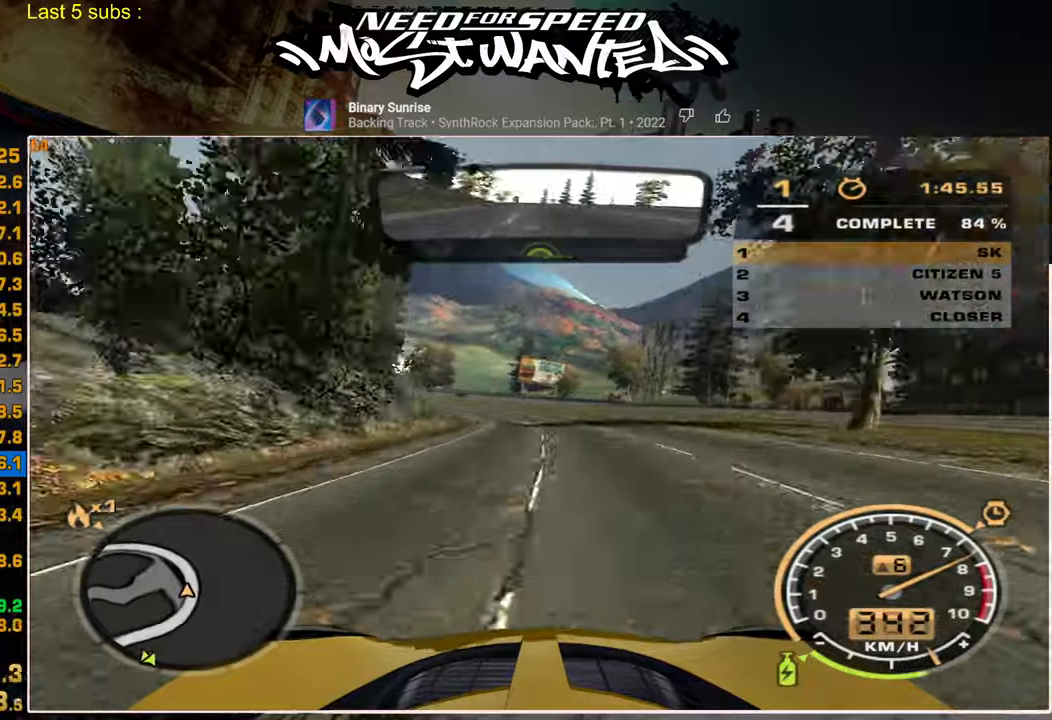
{"buttons": ["L1", "R2"], "left_stick": "up", "right_stick": "center", "events": [[200, "L1", "down"]]}
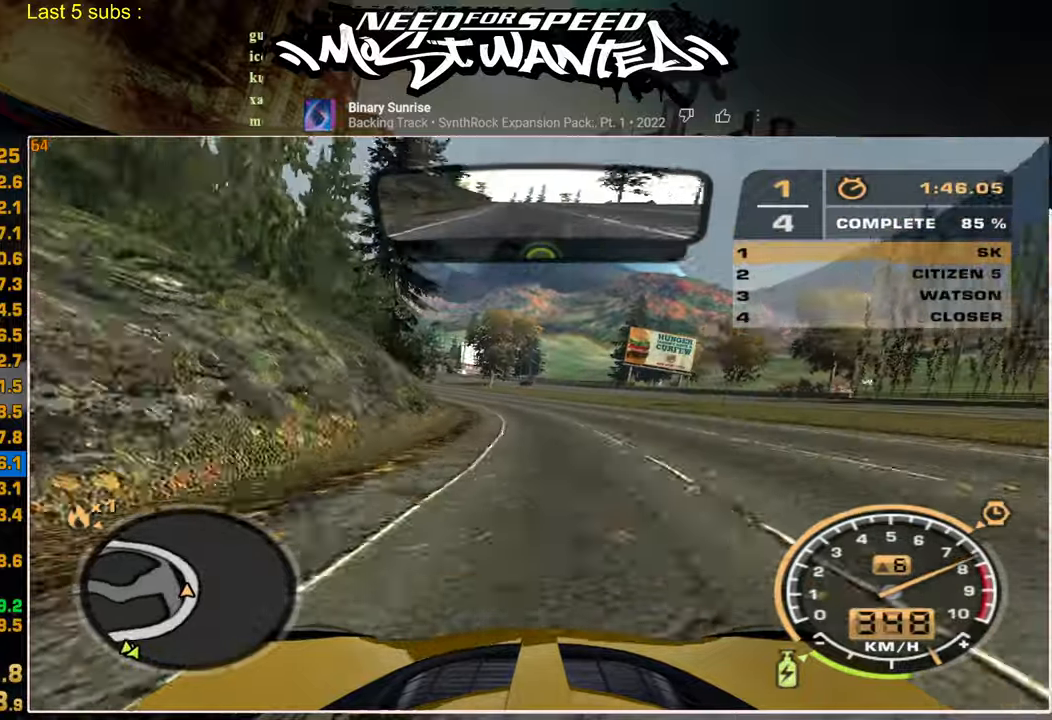
{"buttons": ["L1", "R2"], "left_stick": "up", "right_stick": "center", "events": []}
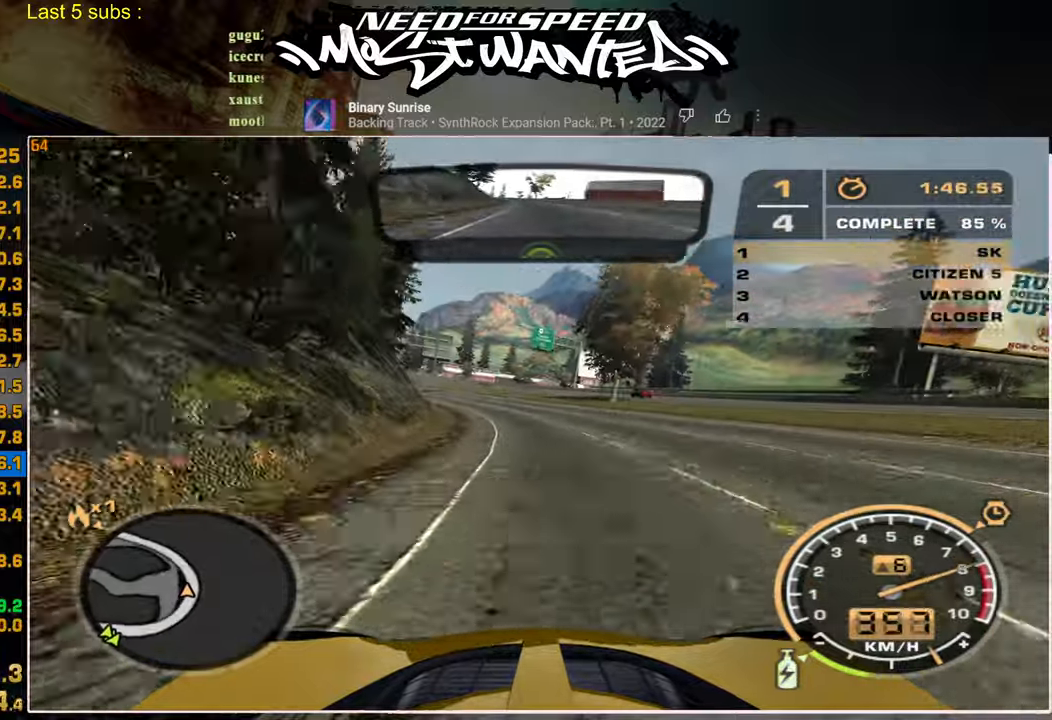
{"buttons": ["L1", "R2"], "left_stick": "up", "right_stick": "center", "events": []}
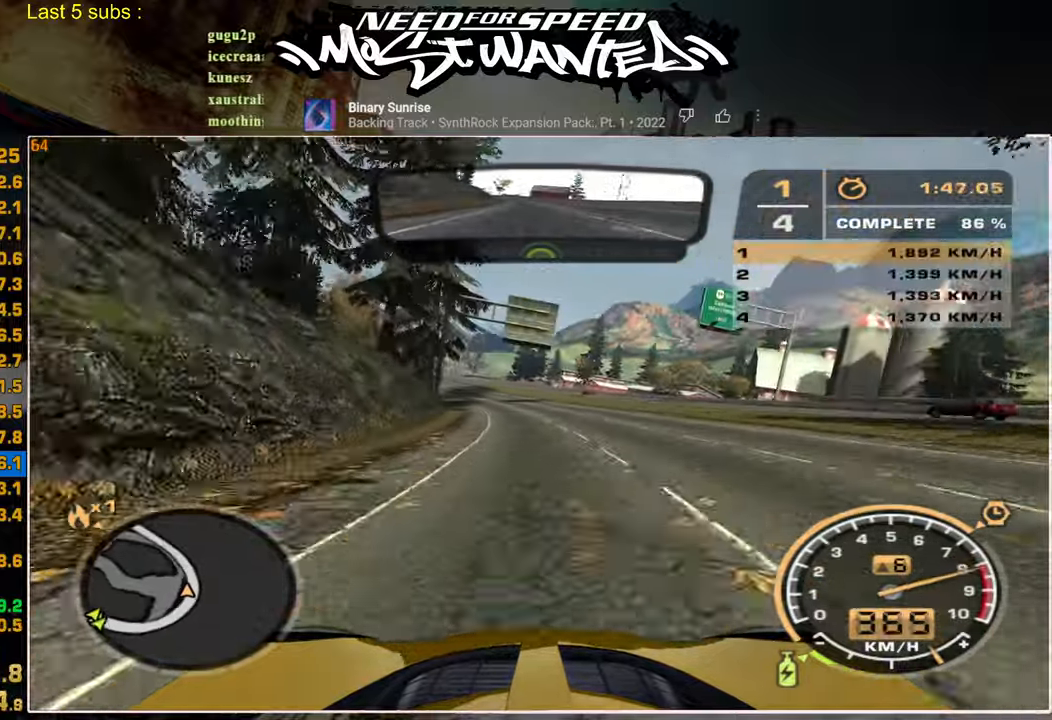
{"buttons": ["R2"], "left_stick": "up", "right_stick": "center", "events": [[400, "L1", "up"]]}
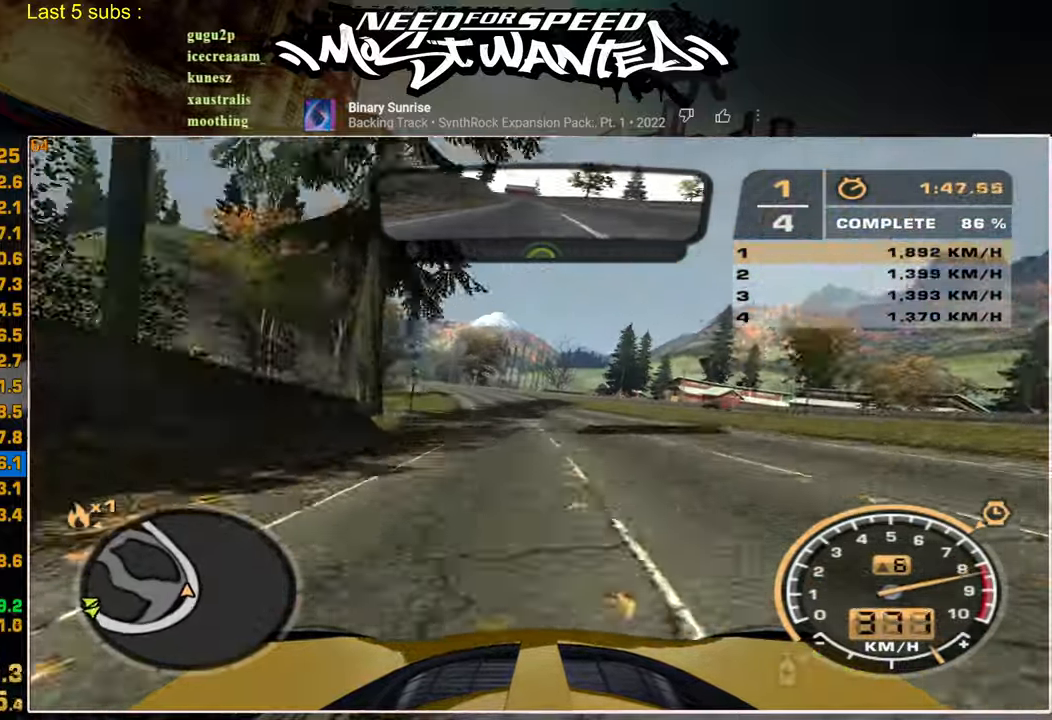
{"buttons": ["R2"], "left_stick": "center", "right_stick": "center", "events": [[467, "left_stick", "center"]]}
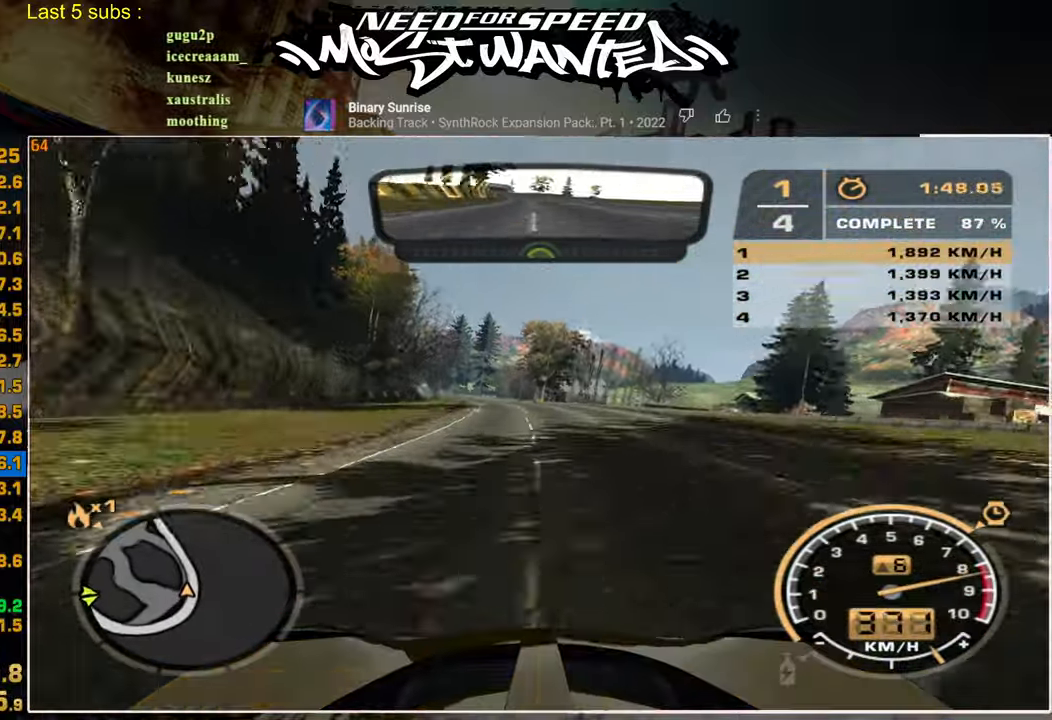
{"buttons": ["R2"], "left_stick": "center", "right_stick": "center", "events": []}
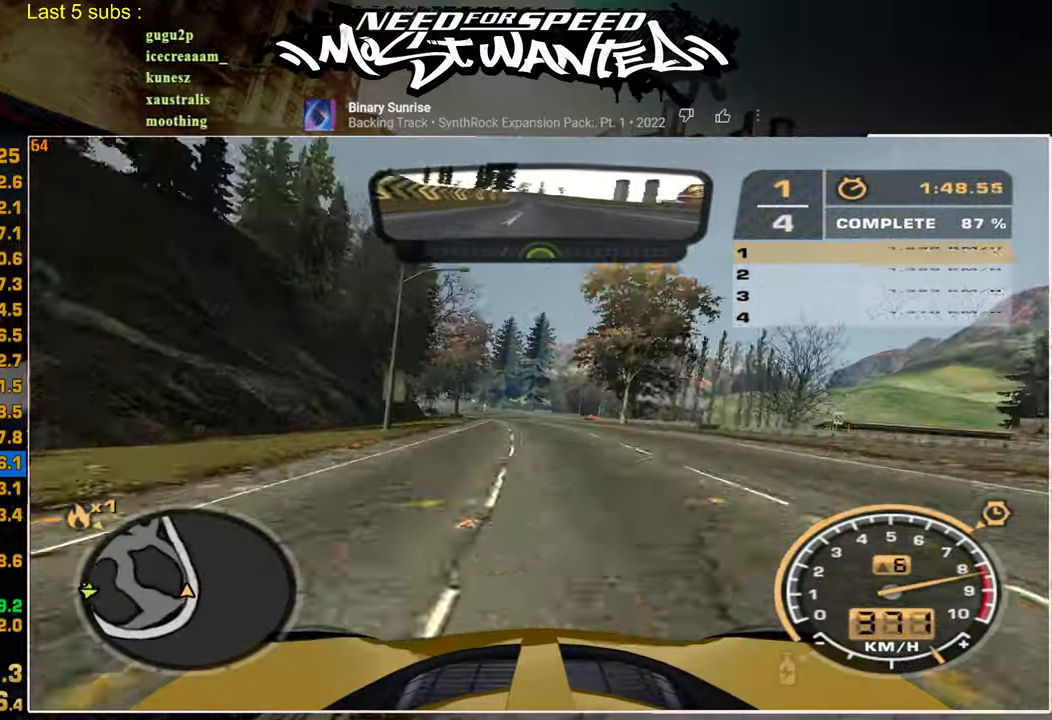
{"buttons": ["R2"], "left_stick": "center", "right_stick": "center", "events": []}
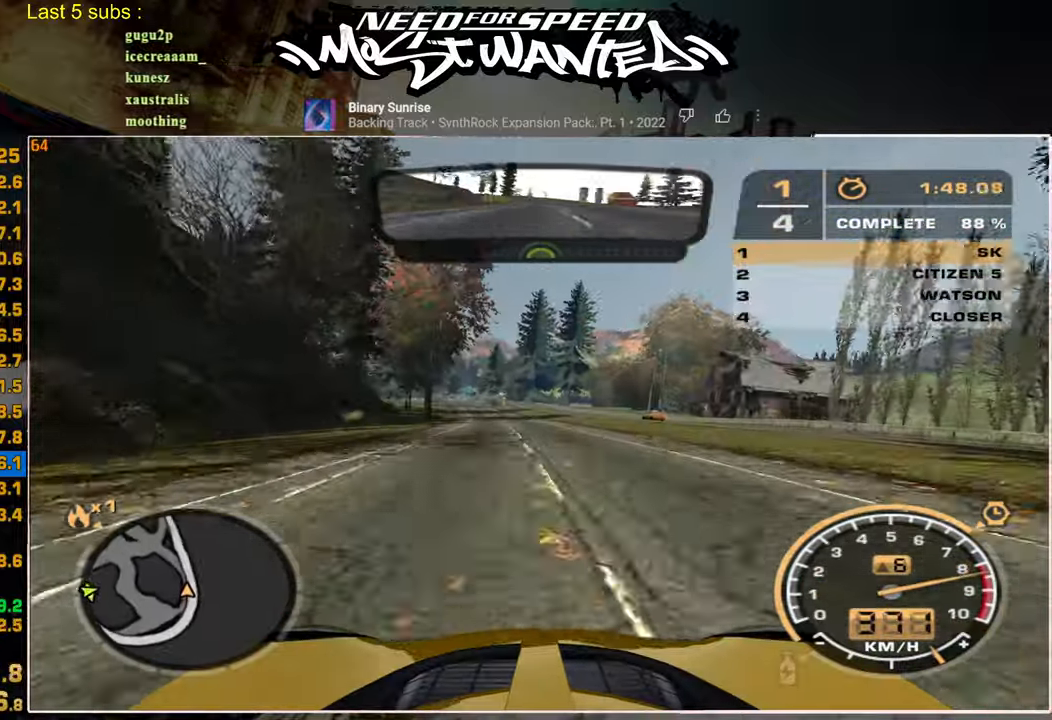
{"buttons": ["R2"], "left_stick": "center", "right_stick": "center", "events": []}
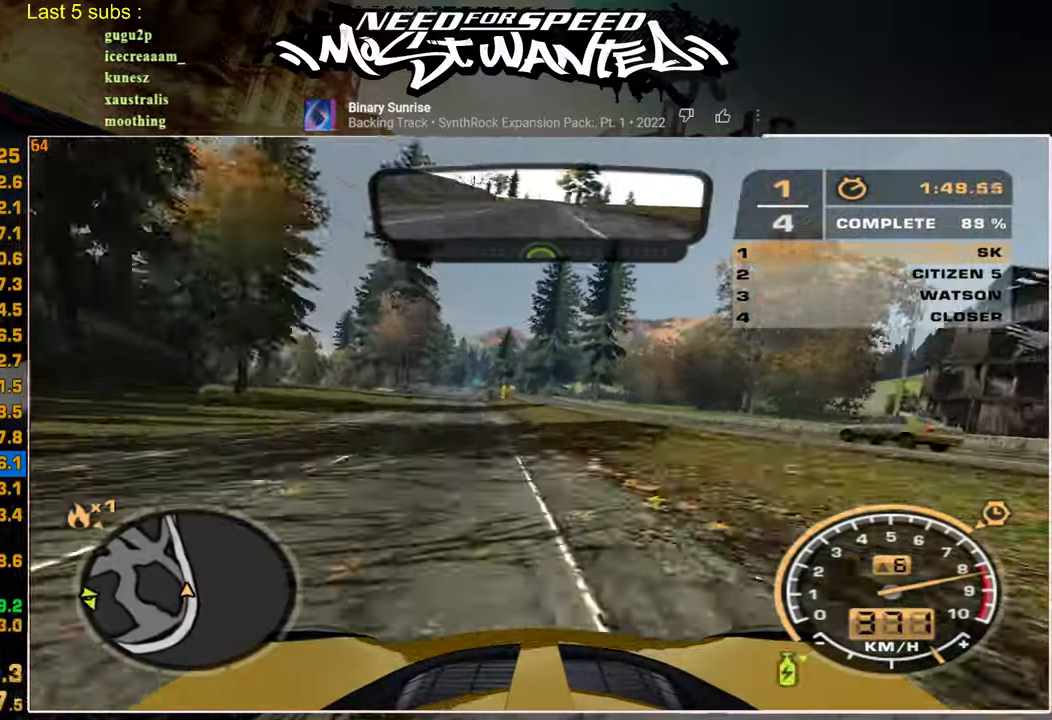
{"buttons": ["R2"], "left_stick": "center", "right_stick": "center", "events": []}
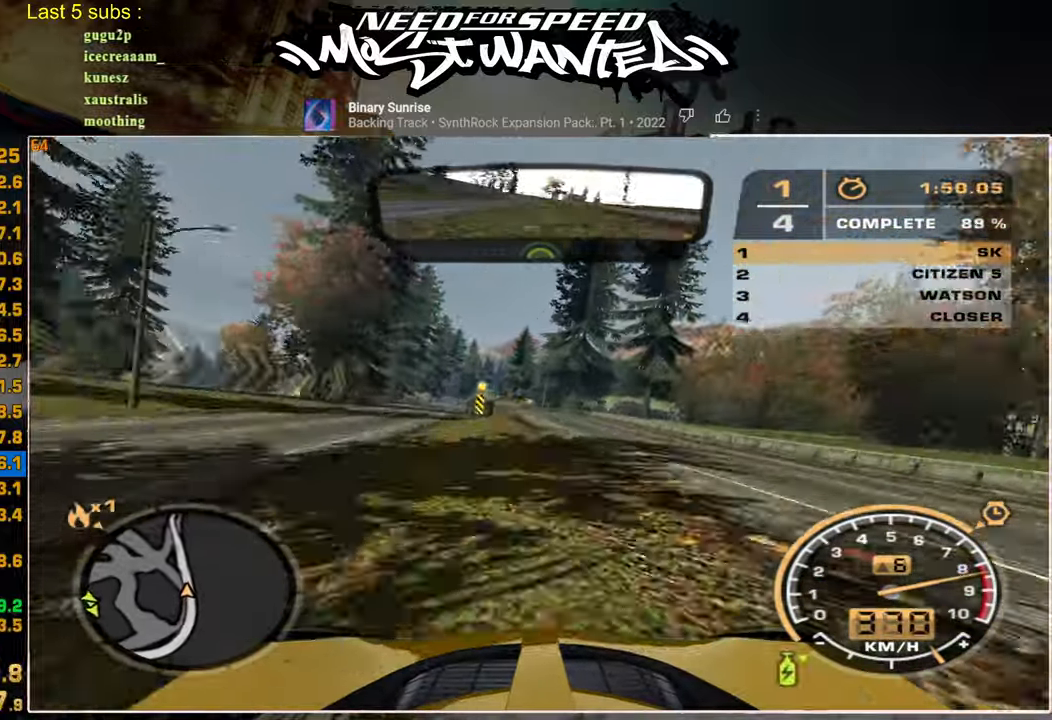
{"buttons": ["R2"], "left_stick": "center", "right_stick": "center", "events": []}
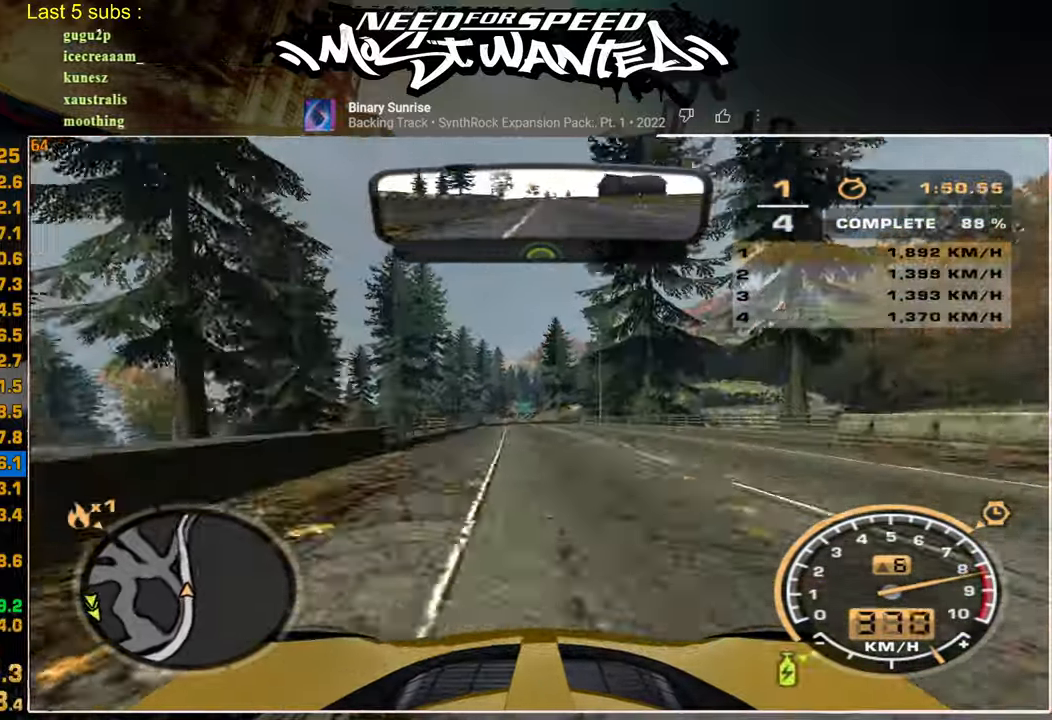
{"buttons": ["R2"], "left_stick": "center", "right_stick": "center", "events": []}
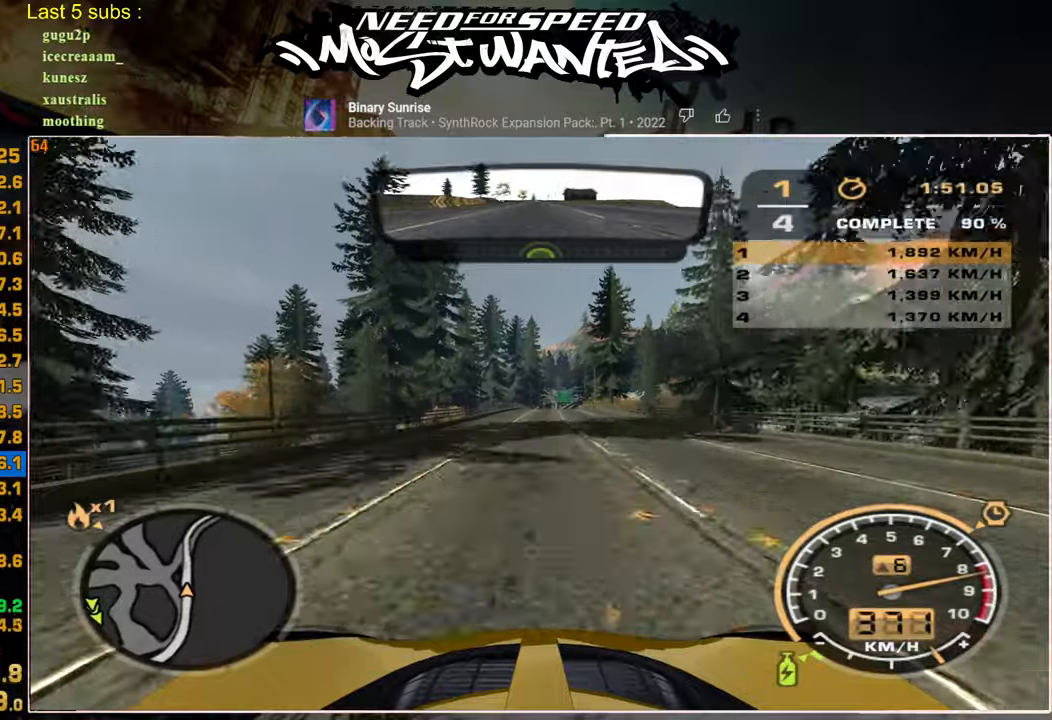
{"buttons": ["R2"], "left_stick": "center", "right_stick": "center", "events": []}
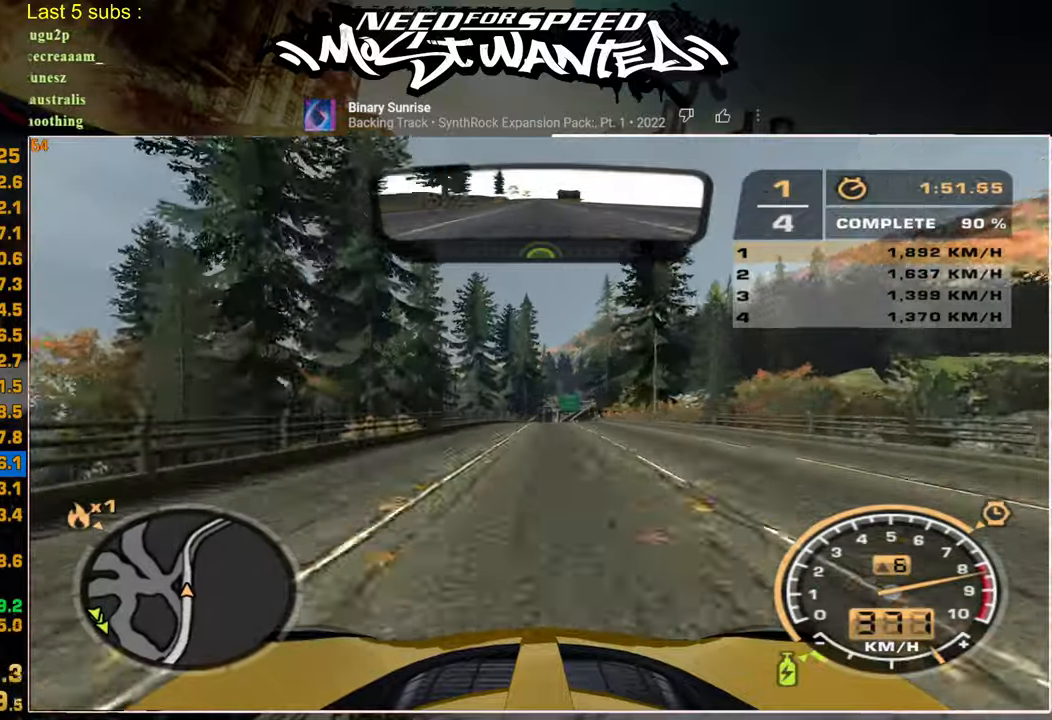
{"buttons": ["R2"], "left_stick": "center", "right_stick": "center", "events": []}
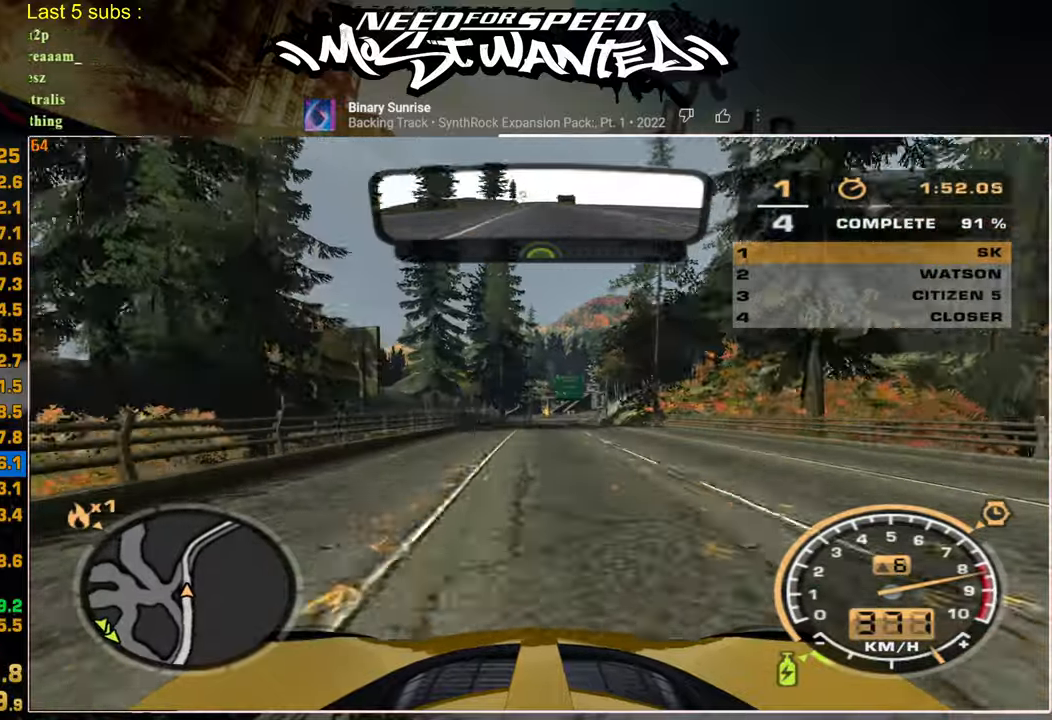
{"buttons": ["R2"], "left_stick": "center", "right_stick": "center", "events": []}
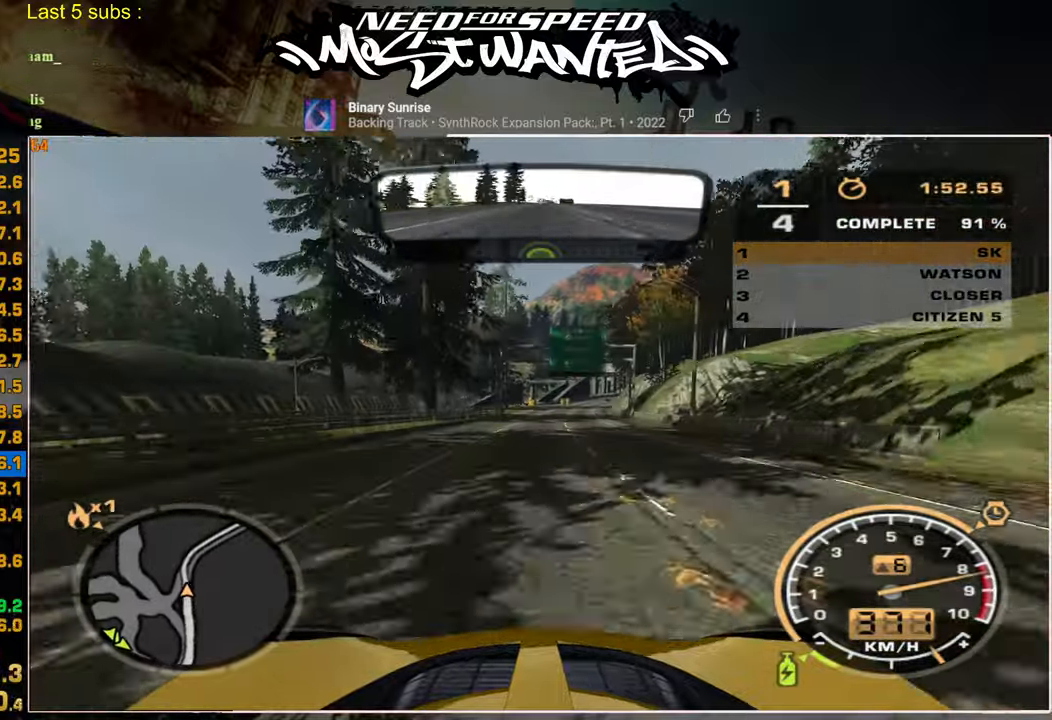
{"buttons": ["R2"], "left_stick": "center", "right_stick": "center", "events": []}
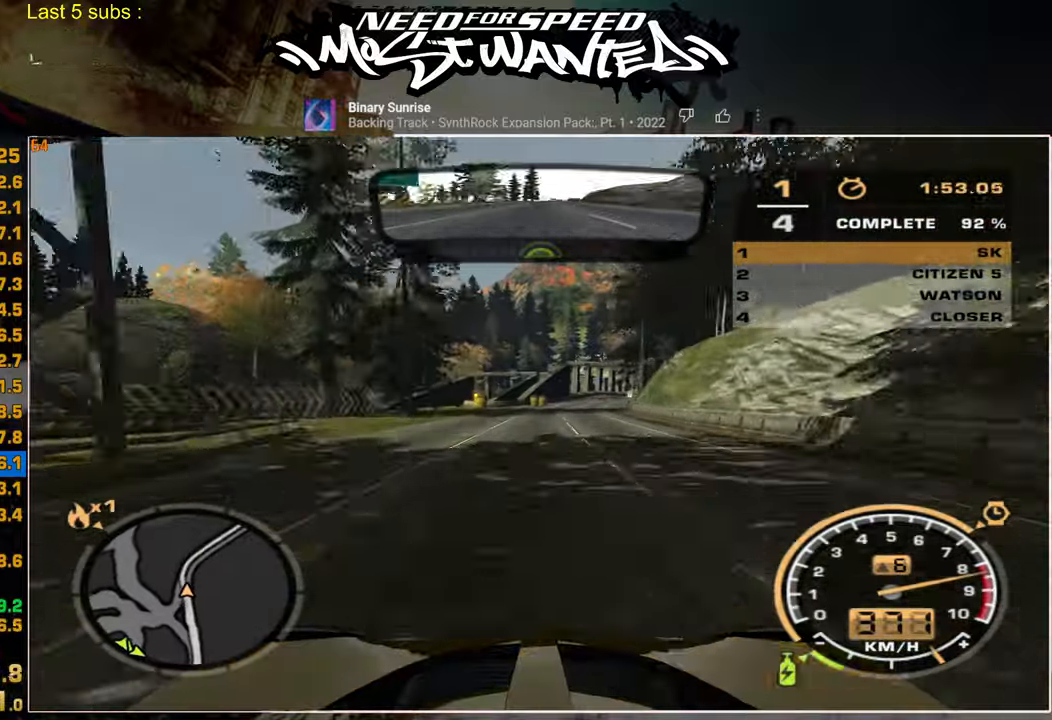
{"buttons": ["R2"], "left_stick": "center", "right_stick": "center", "events": []}
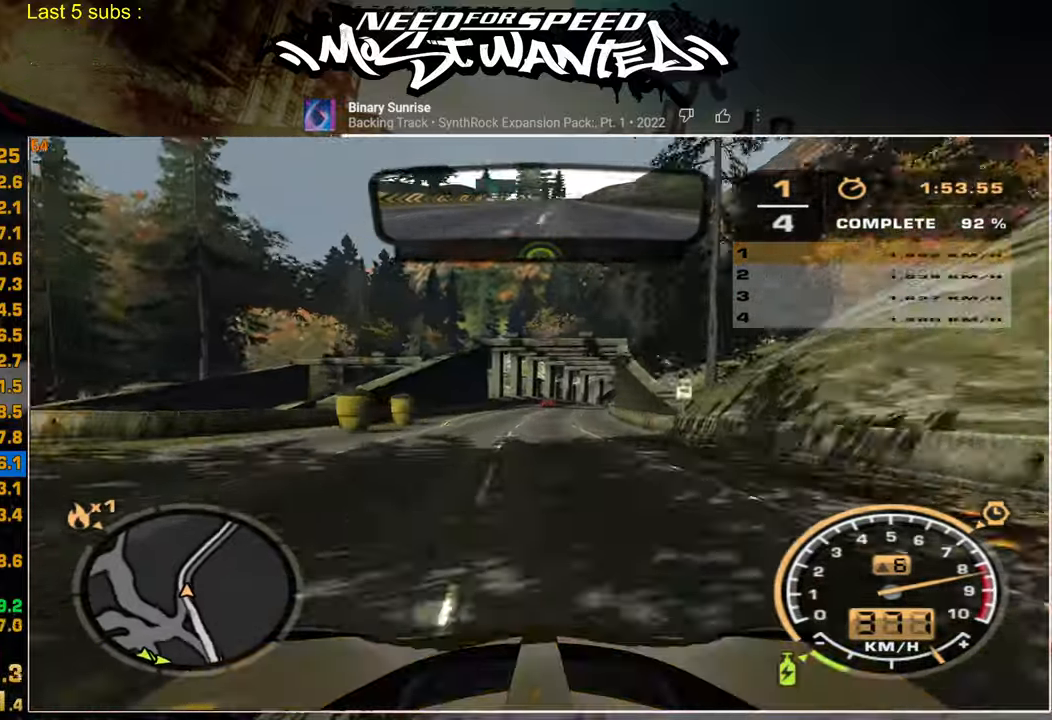
{"buttons": ["R2"], "left_stick": "up", "right_stick": "center", "events": [[484, "left_stick", "up"]]}
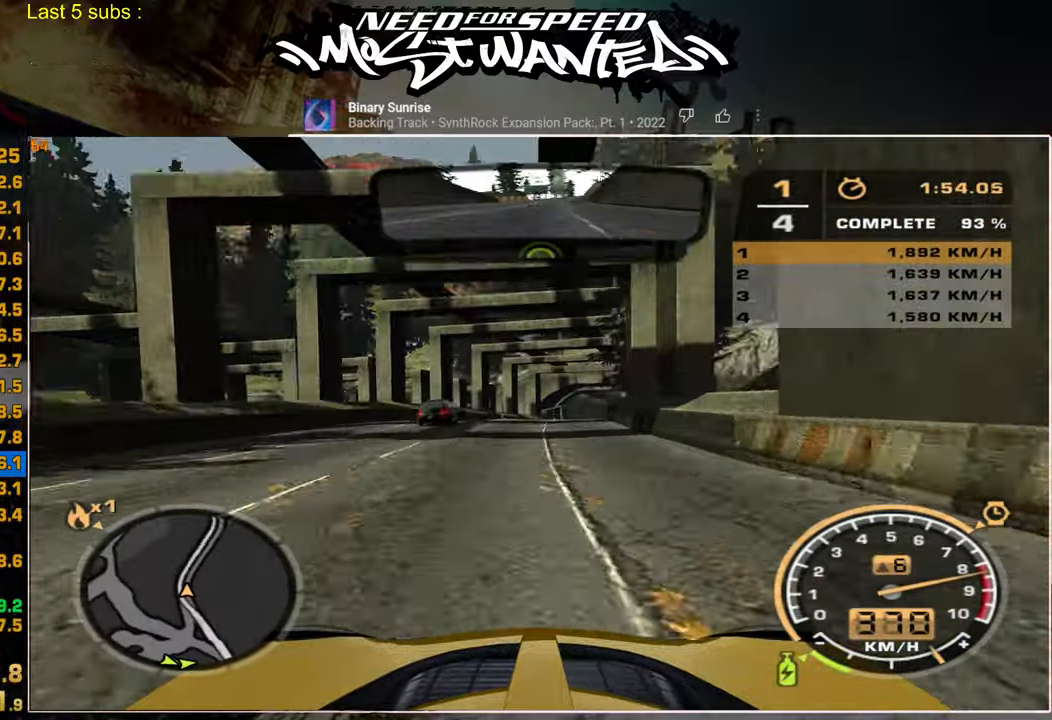
{"buttons": ["R2"], "left_stick": "up", "right_stick": "center", "events": []}
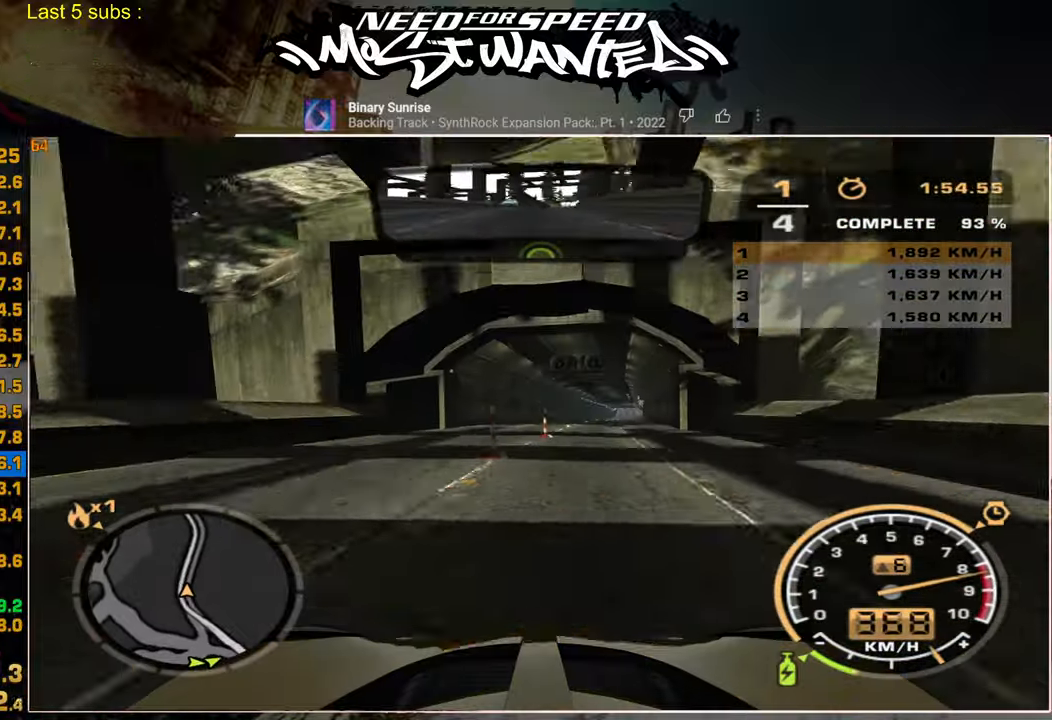
{"buttons": ["R2"], "left_stick": "center", "right_stick": "center", "events": [[417, "left_stick", "center"]]}
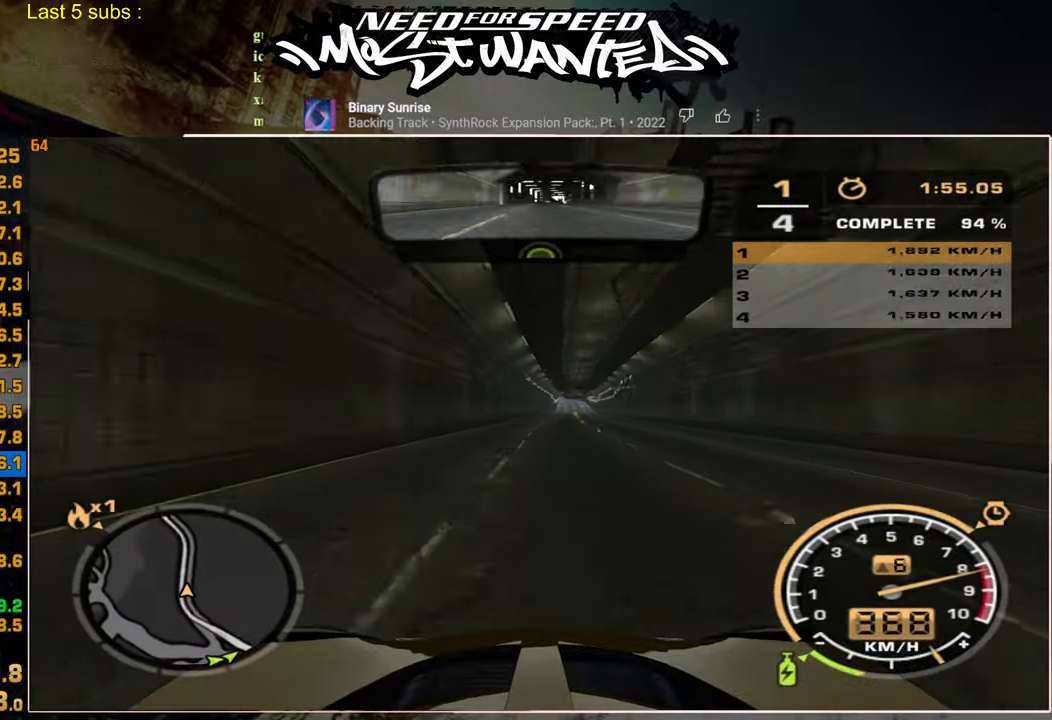
{"buttons": ["R2"], "left_stick": "up-left", "right_stick": "center", "events": [[267, "left_stick", "up-left"]]}
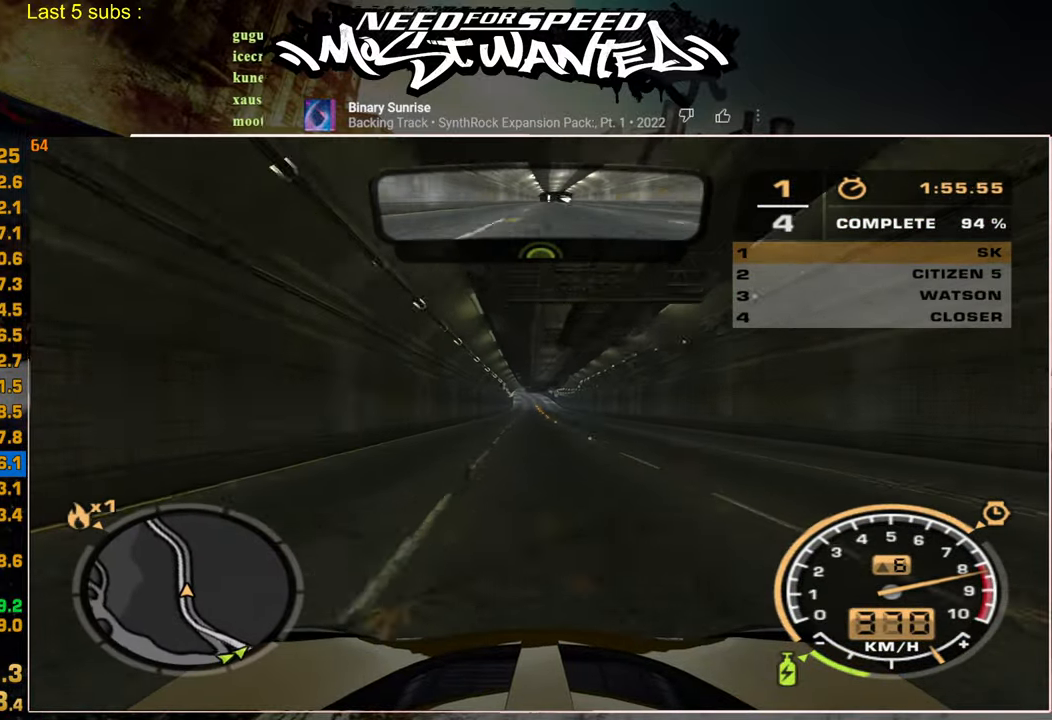
{"buttons": ["R2"], "left_stick": "center", "right_stick": "center", "events": [[117, "left_stick", "center"]]}
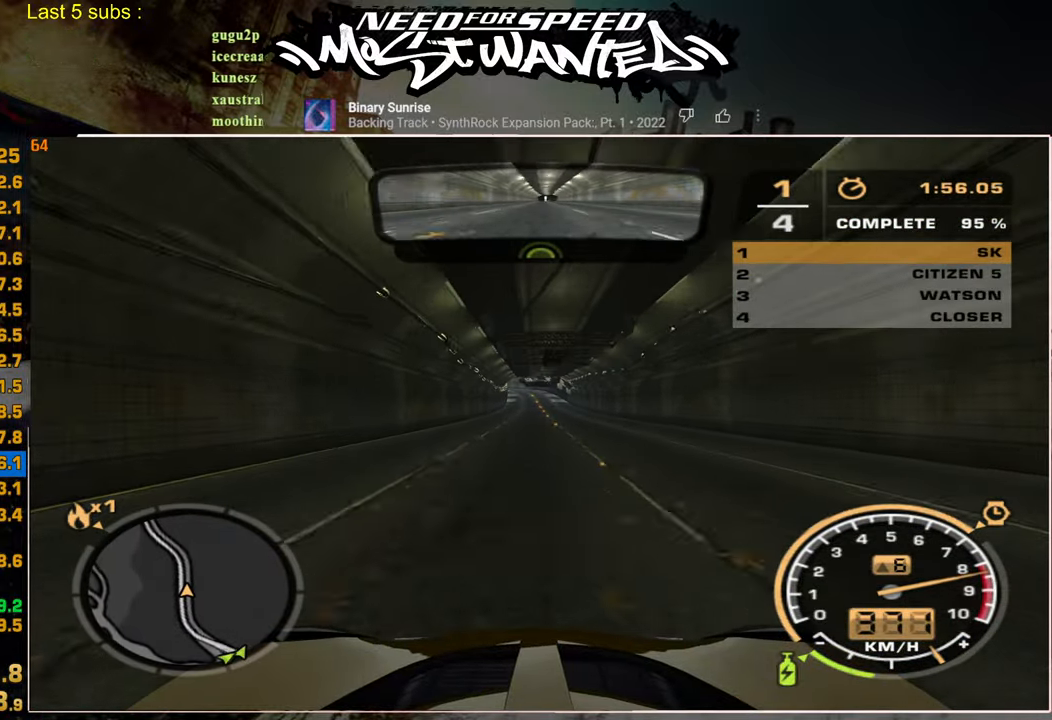
{"buttons": ["R2"], "left_stick": "up-left", "right_stick": "center", "events": [[417, "left_stick", "up-left"]]}
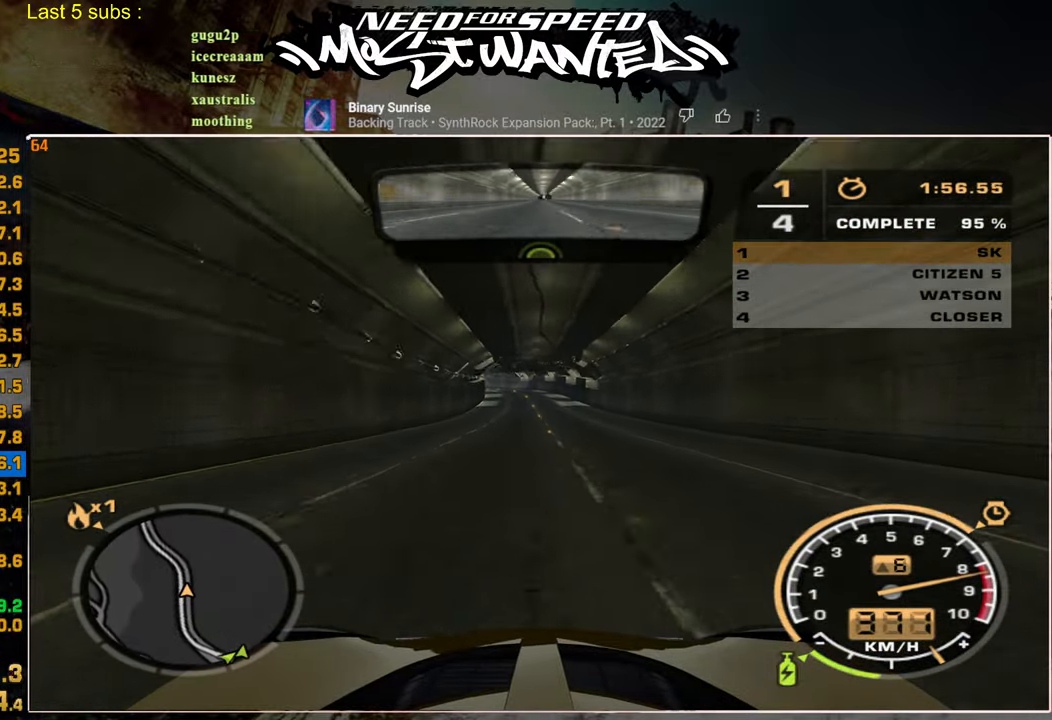
{"buttons": ["R2"], "left_stick": "up-left", "right_stick": "center", "events": []}
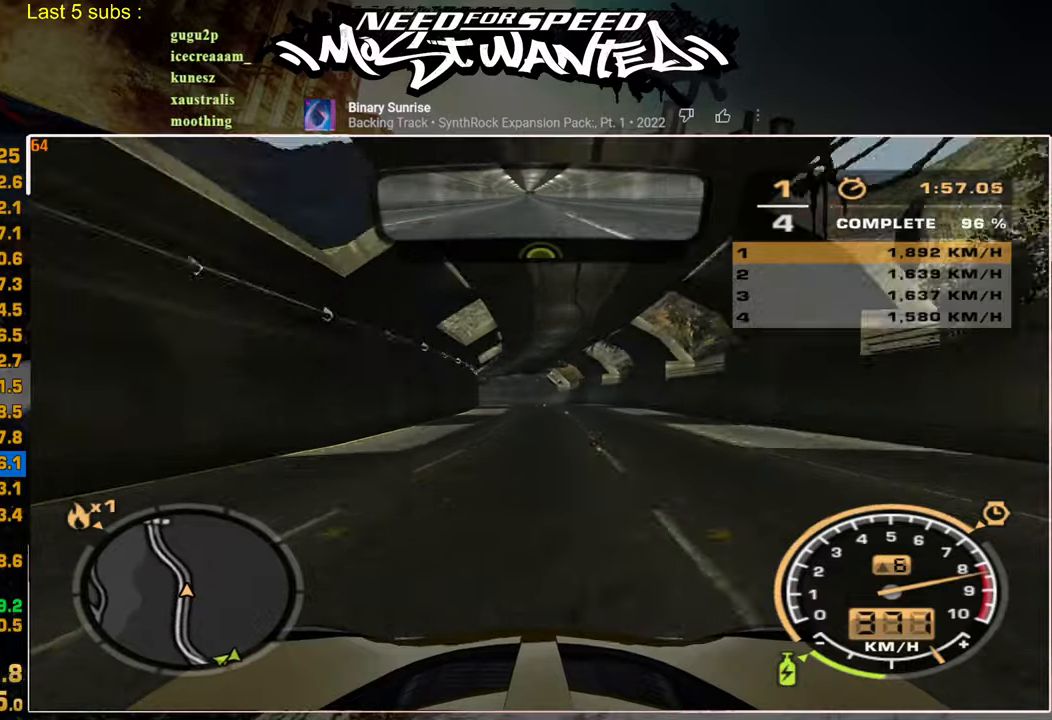
{"buttons": ["R2"], "left_stick": "up-left", "right_stick": "center", "events": []}
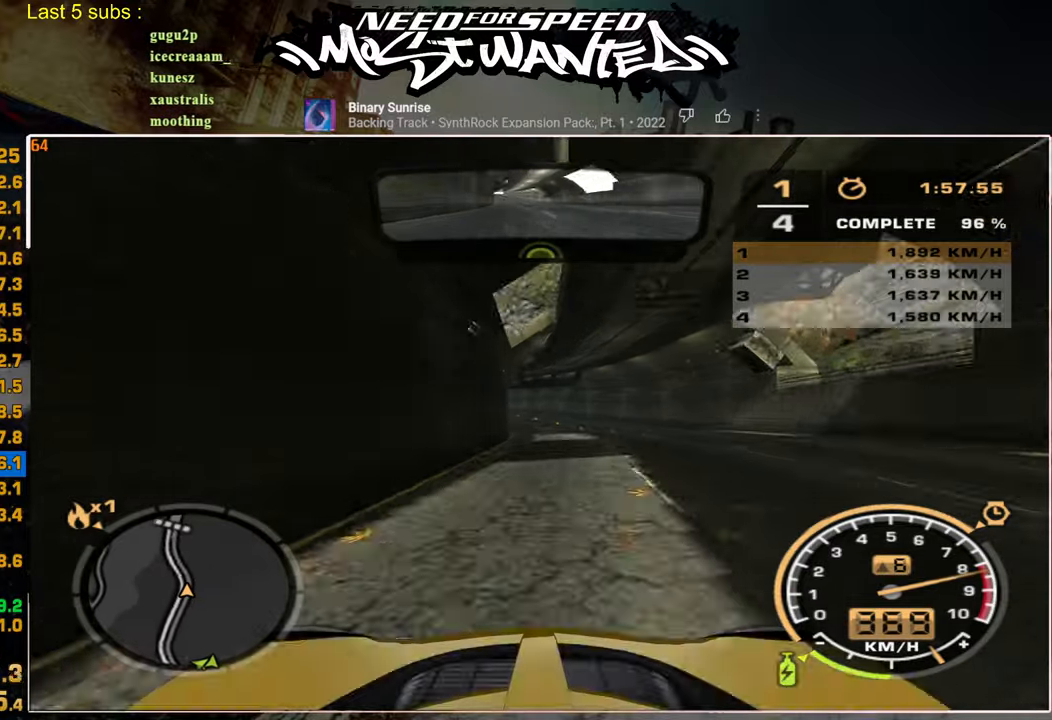
{"buttons": ["R2"], "left_stick": "up", "right_stick": "center", "events": [[500, "left_stick", "up"]]}
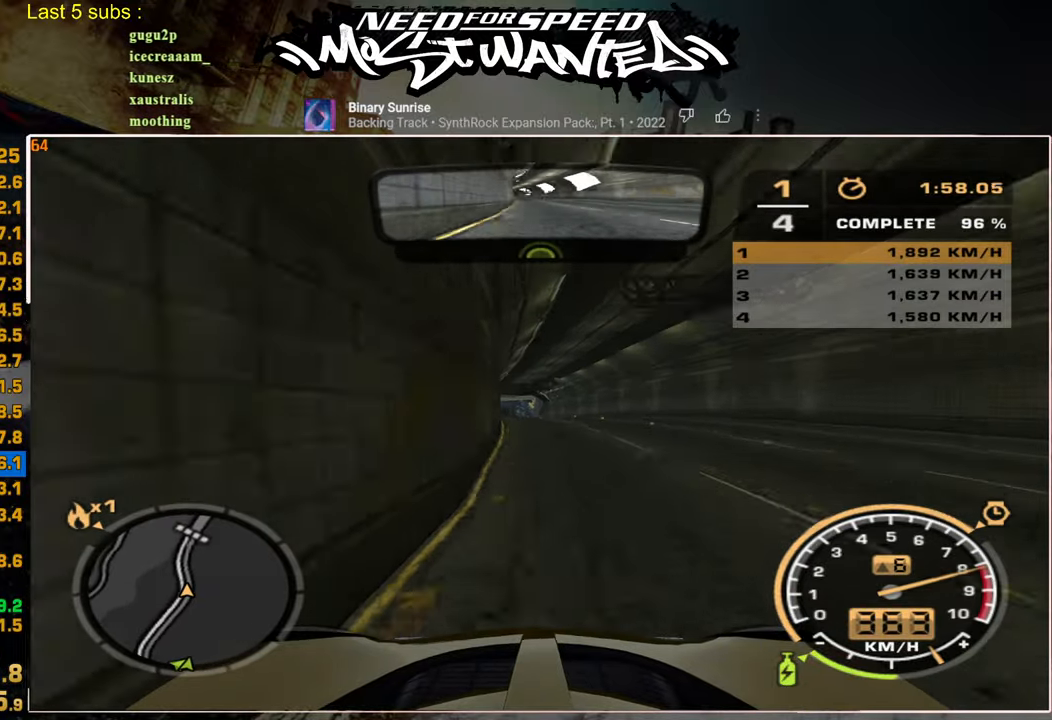
{"buttons": ["L1", "R2"], "left_stick": "up", "right_stick": "center", "events": [[300, "L1", "down"]]}
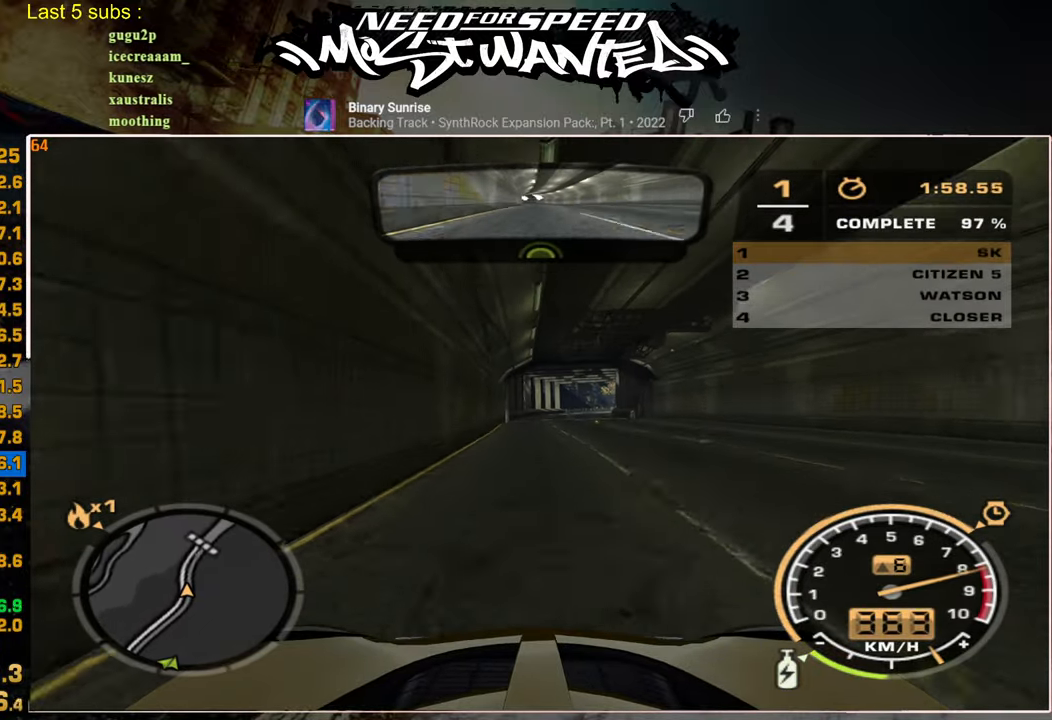
{"buttons": ["L1", "R2"], "left_stick": "up", "right_stick": "center", "events": []}